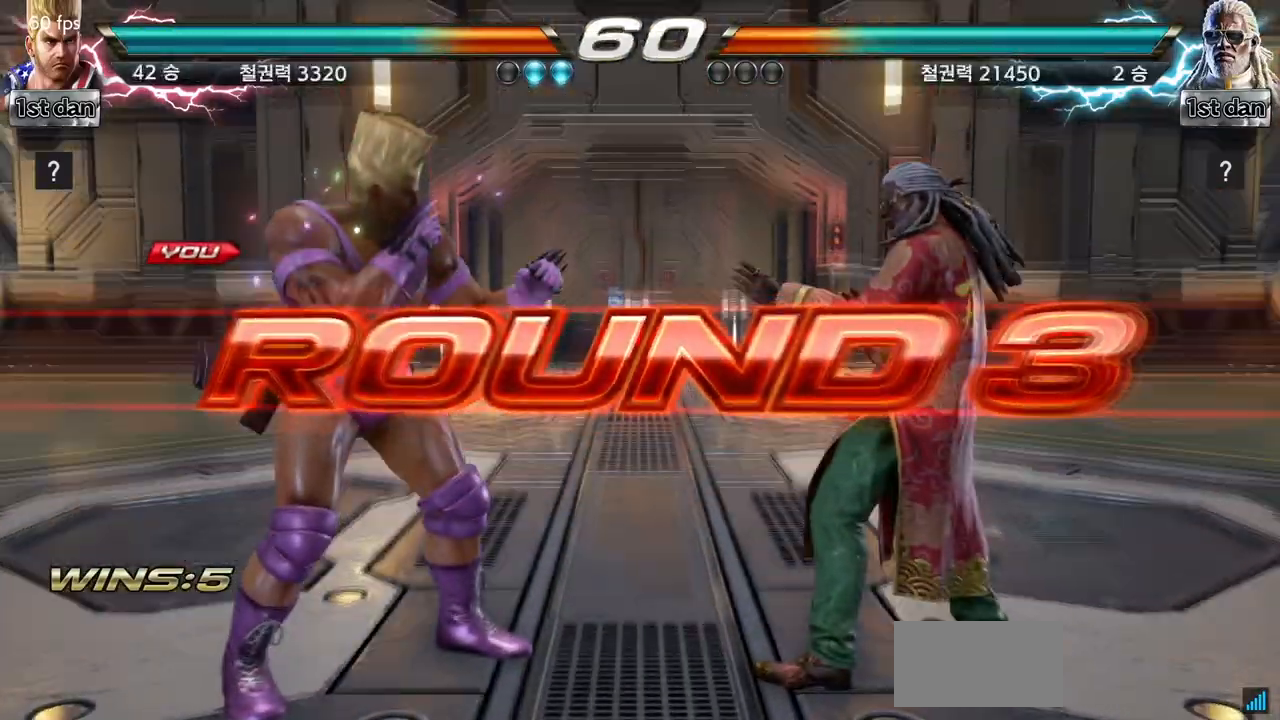
Gameplay with a controller (arcade stick); each line is a JSON object with the inputs held at the frame after it. "events" lists button and stick changes between this image and that frame as [ms after this image, input, new state], when the widget could be followed in between. Not read: L3 R3.
{"buttons": [], "left_stick": "center", "events": []}
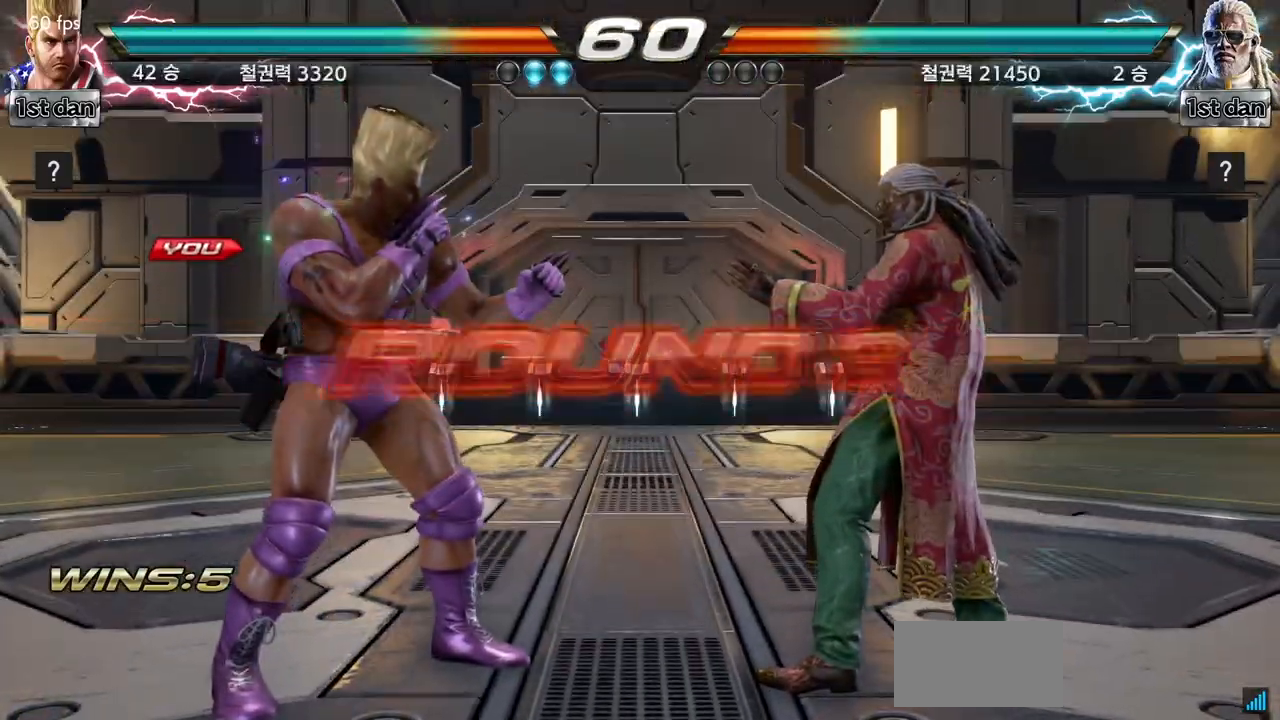
{"buttons": [], "left_stick": "center", "events": []}
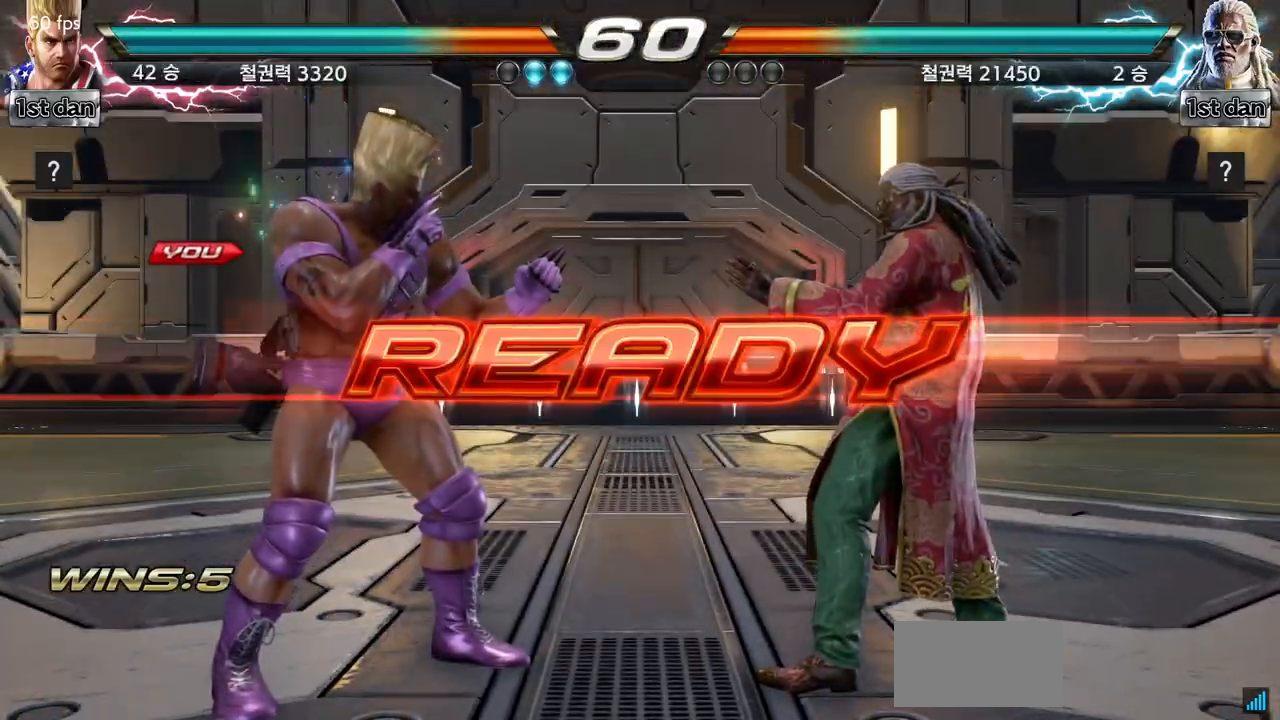
{"buttons": [], "left_stick": "center", "events": []}
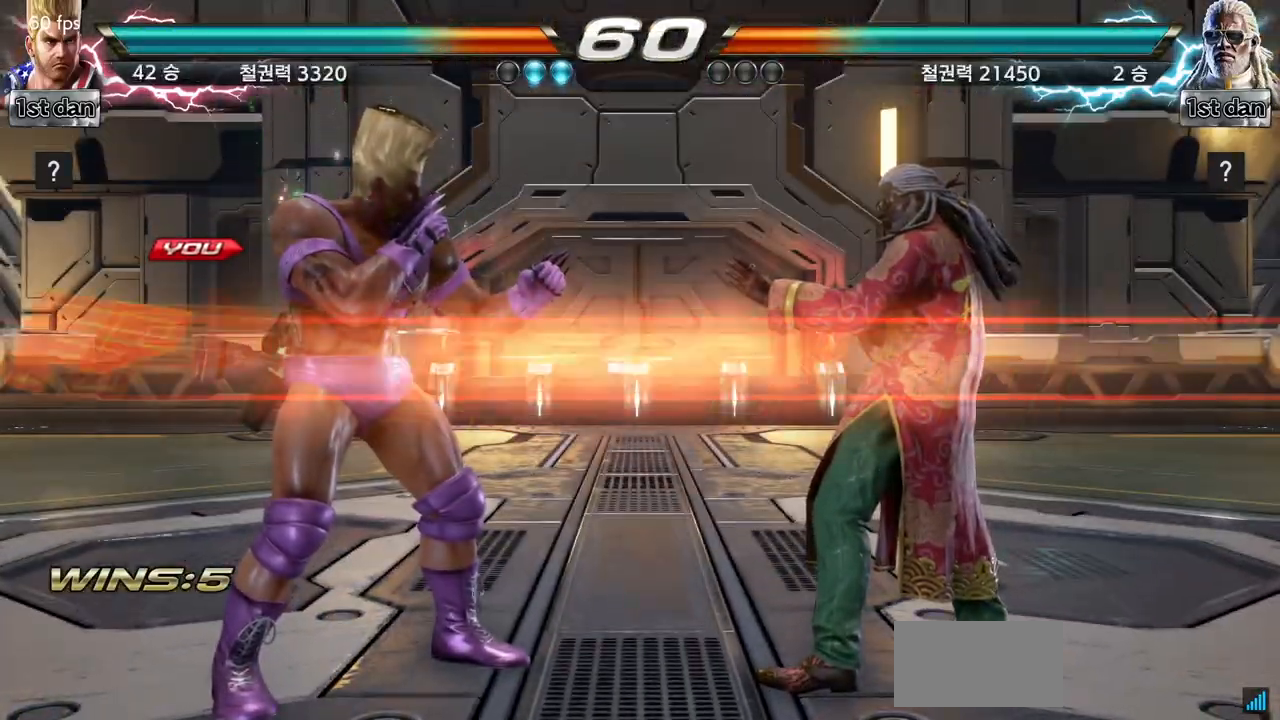
{"buttons": [], "left_stick": "center", "events": []}
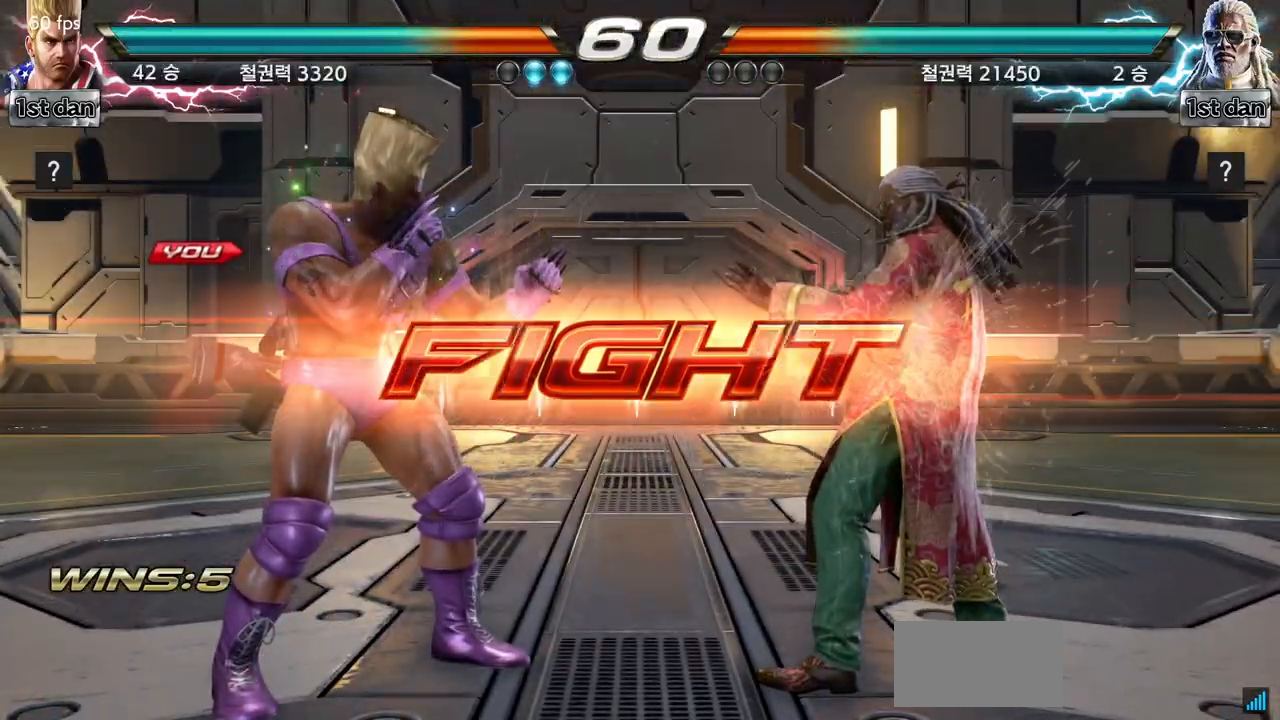
{"buttons": ["SQUARE"], "left_stick": "center", "events": [[33, "SQUARE", "down"], [33, "TRIANGLE", "down"], [33, "left_stick", "down-left"], [133, "SQUARE", "up"], [133, "TRIANGLE", "up"], [233, "left_stick", "center"], [300, "SQUARE", "down"], [300, "TRIANGLE", "down"], [500, "TRIANGLE", "up"]]}
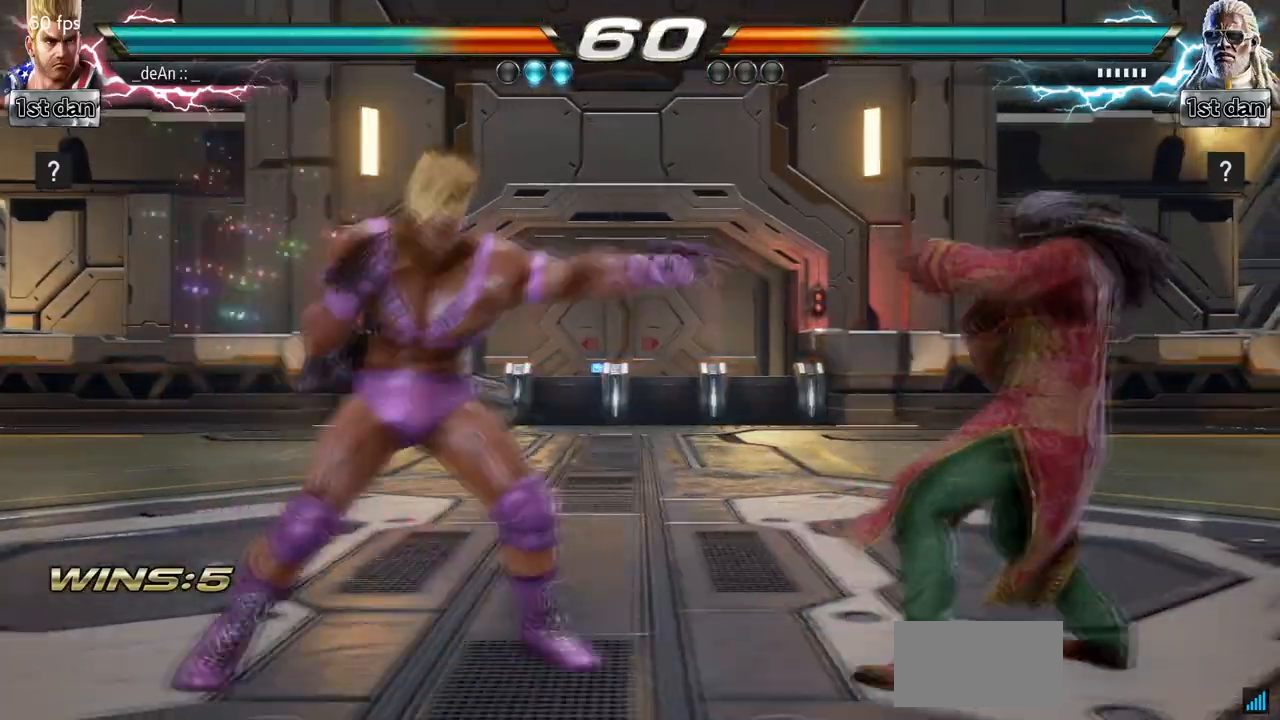
{"buttons": [], "left_stick": "left", "events": [[67, "TRIANGLE", "down"], [200, "TRIANGLE", "up"], [233, "TRIANGLE", "down"], [267, "SQUARE", "up"], [300, "TRIANGLE", "up"], [433, "left_stick", "left"]]}
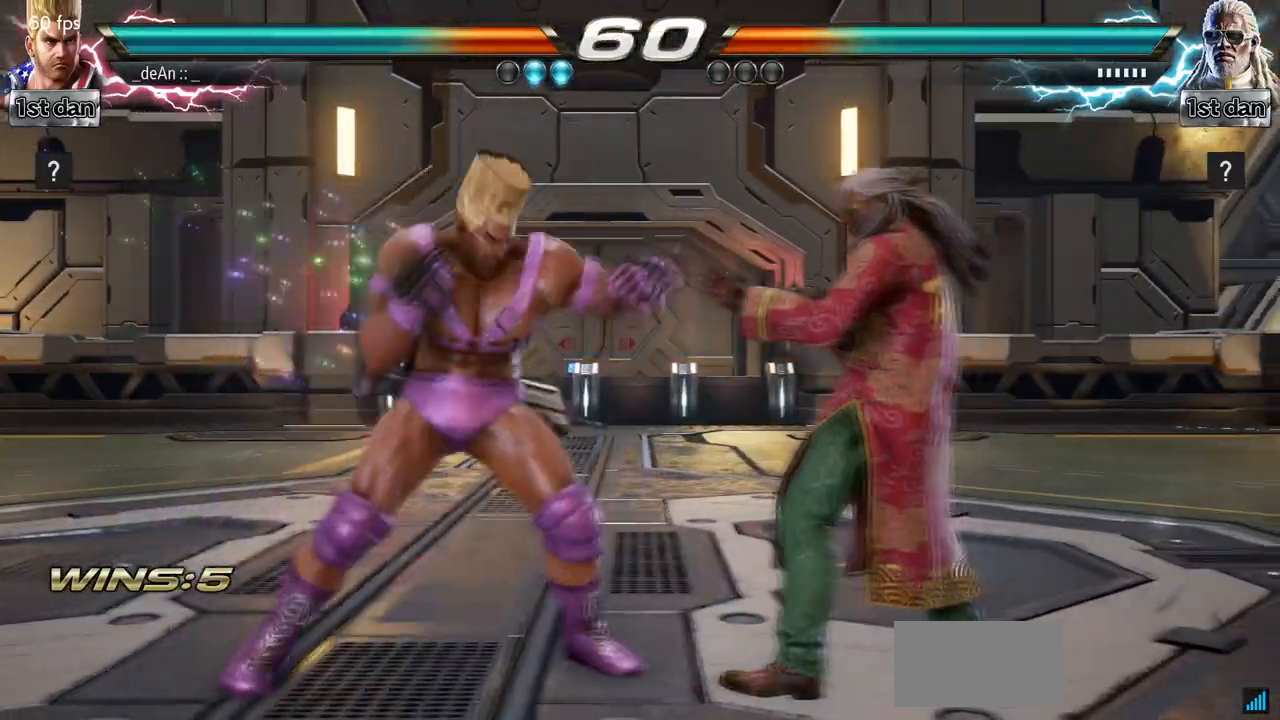
{"buttons": [], "left_stick": "center", "events": [[500, "left_stick", "center"]]}
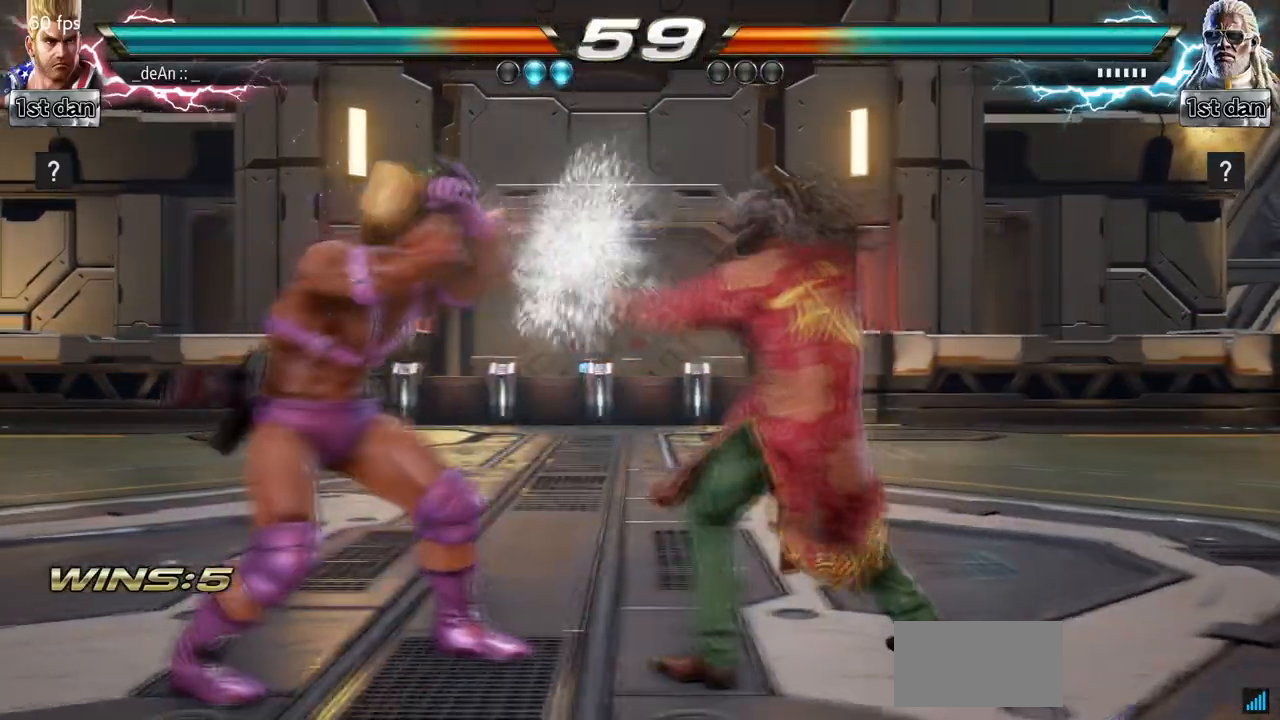
{"buttons": [], "left_stick": "left", "events": [[33, "left_stick", "right"], [133, "left_stick", "left"]]}
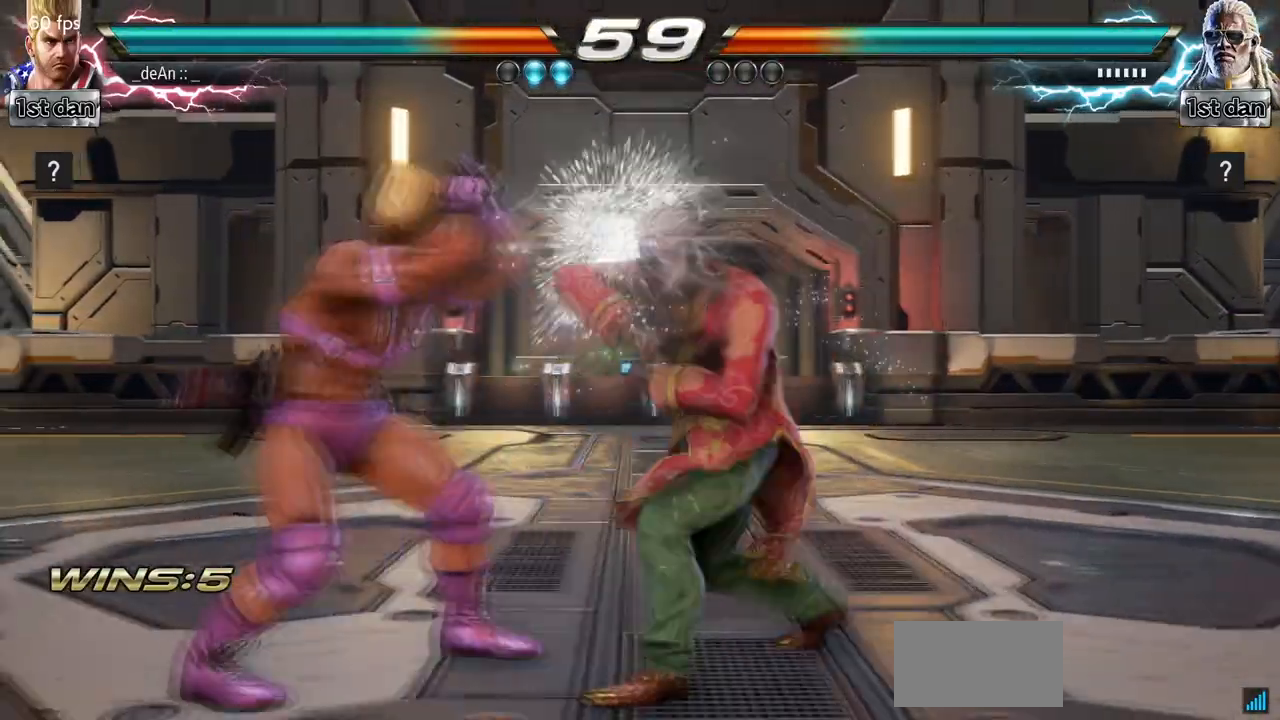
{"buttons": [], "left_stick": "center"}
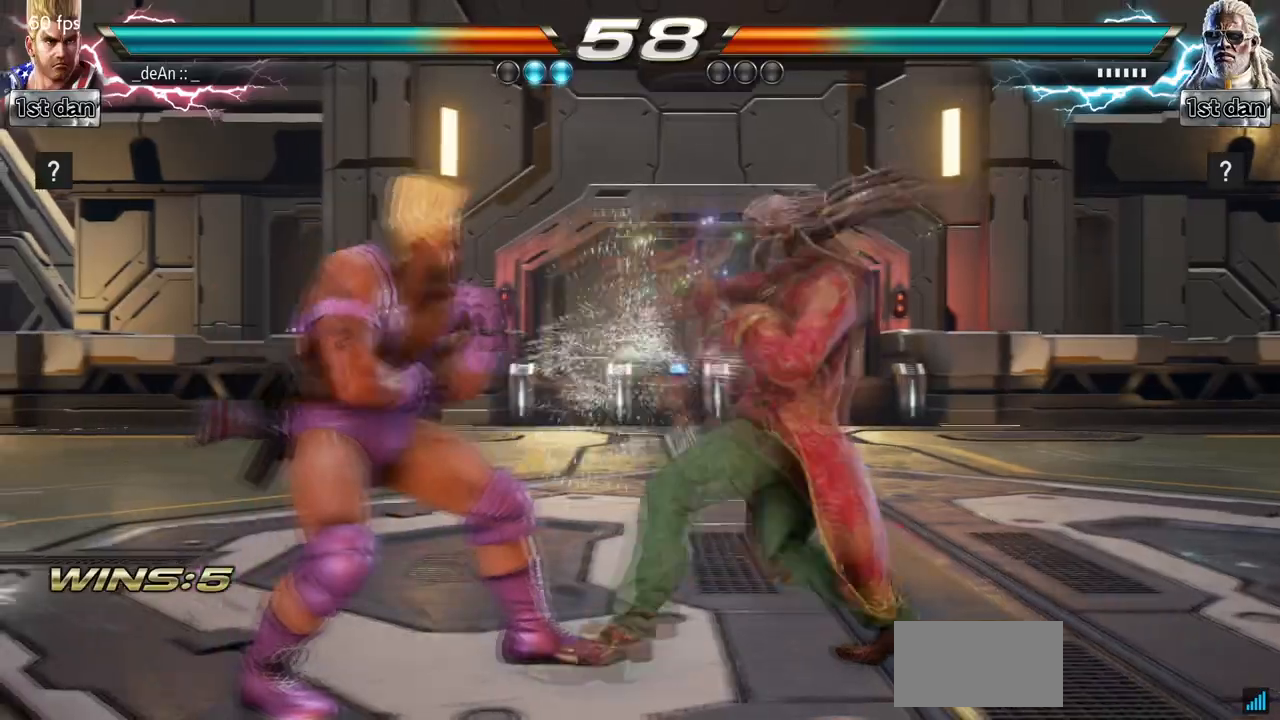
{"buttons": [], "left_stick": "center", "events": [[133, "SQUARE", "down"], [233, "TRIANGLE", "down"], [433, "SQUARE", "up"], [467, "TRIANGLE", "up"]]}
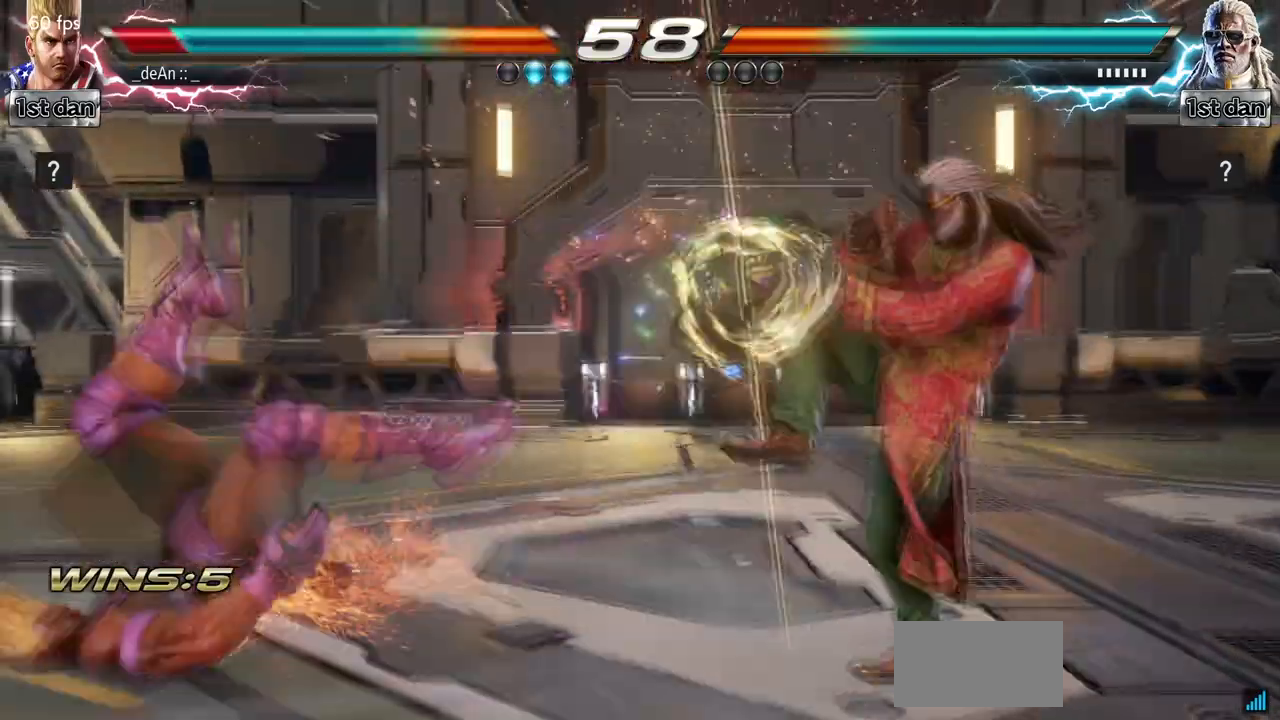
{"buttons": [], "left_stick": "left", "events": [[67, "left_stick", "left"]]}
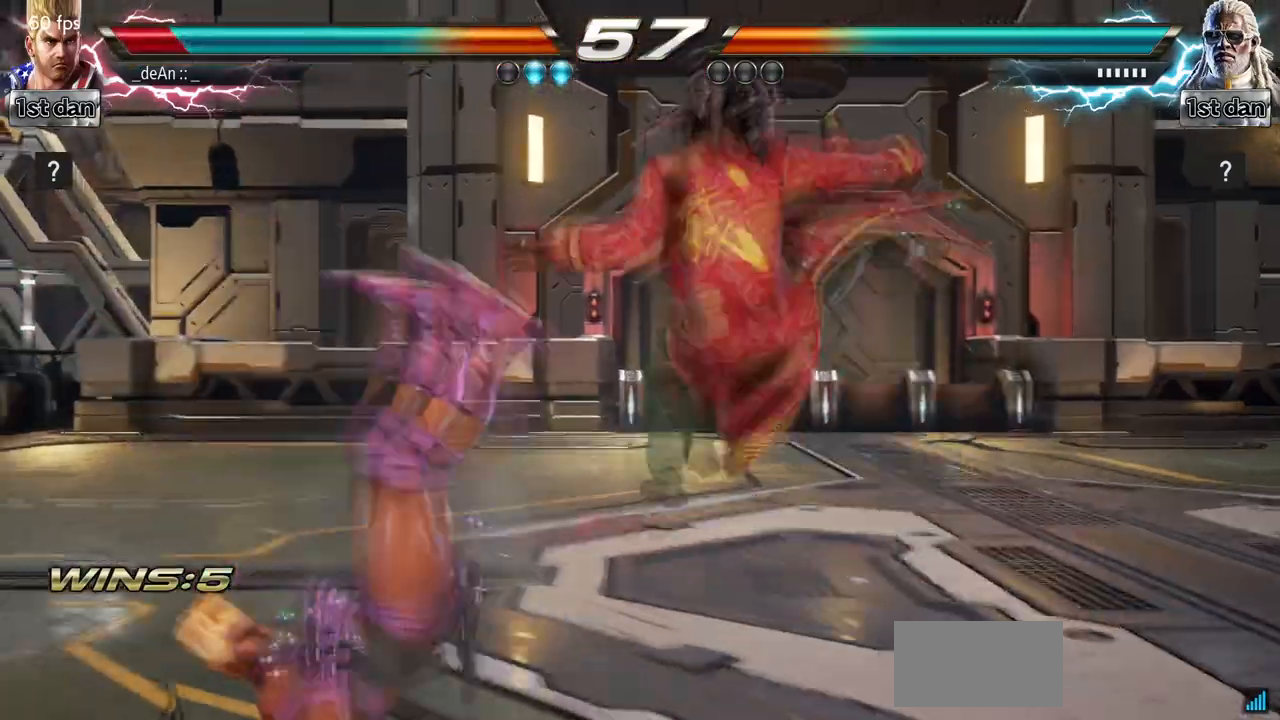
{"buttons": ["SQUARE"], "left_stick": "left", "events": [[200, "SQUARE", "down"], [300, "SQUARE", "up"], [433, "SQUARE", "down"]]}
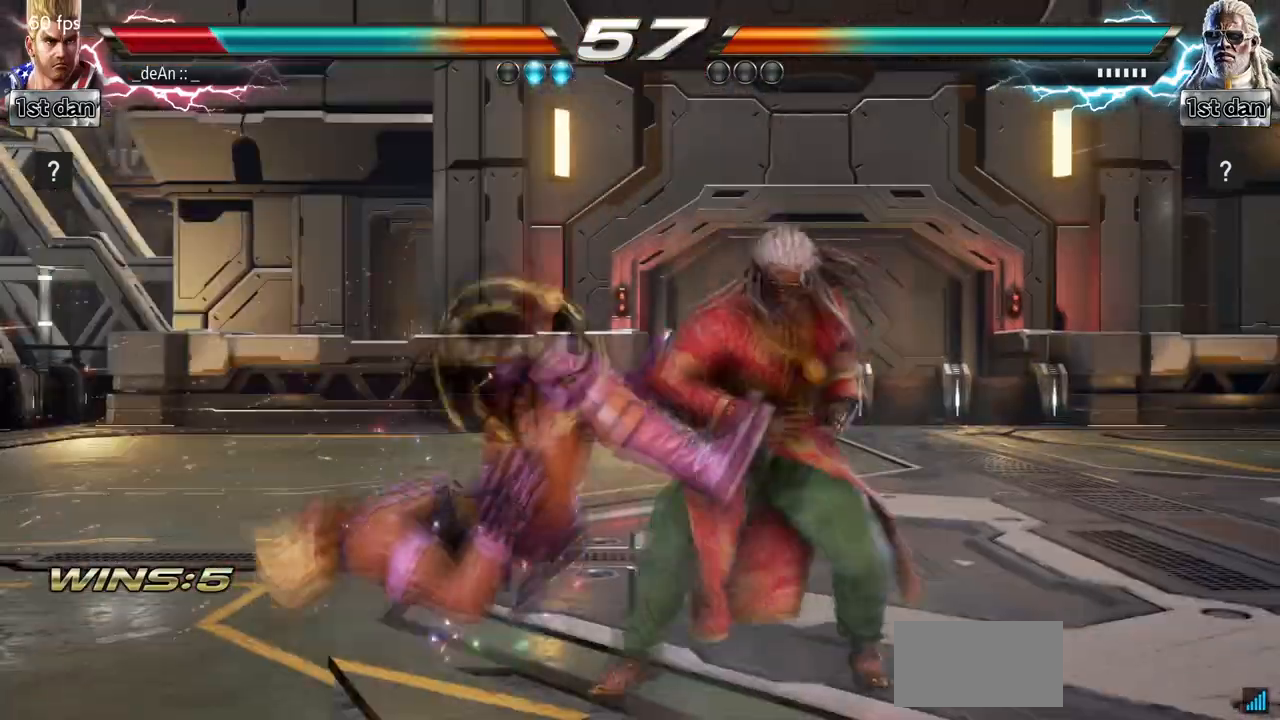
{"buttons": [], "left_stick": "left", "events": [[100, "SQUARE", "up"], [267, "left_stick", "center"], [367, "left_stick", "left"]]}
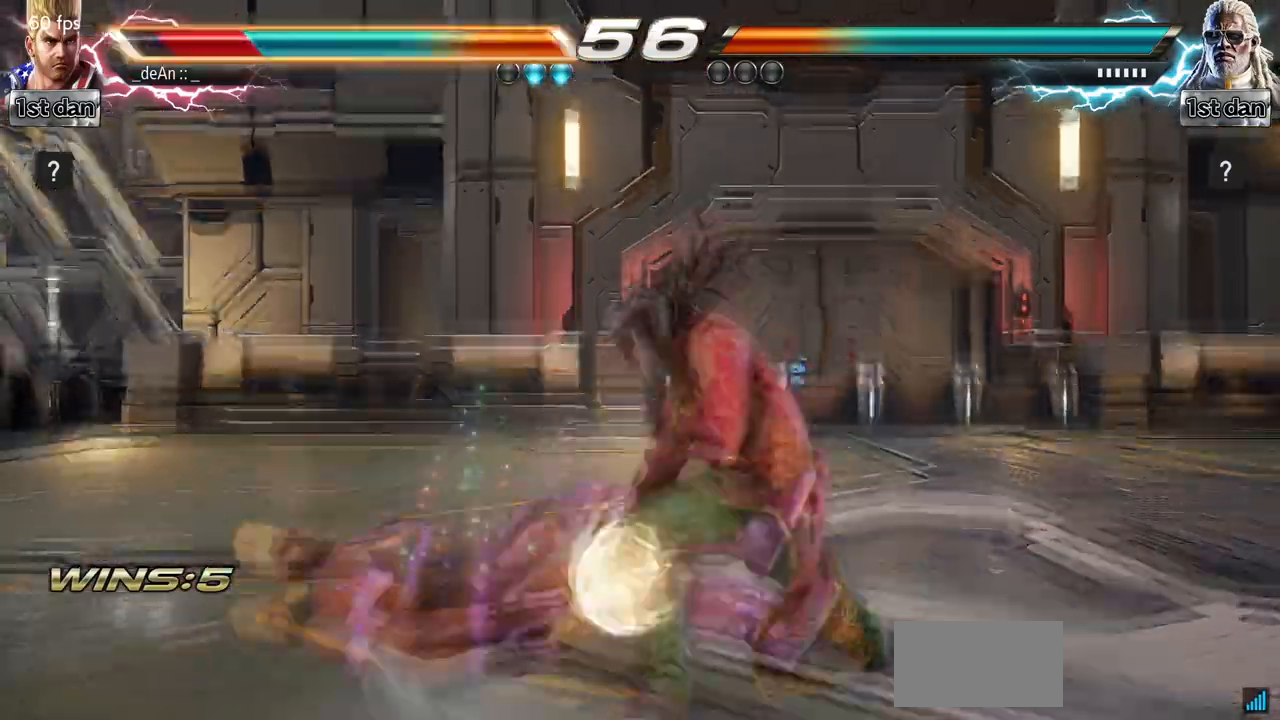
{"buttons": ["SQUARE"], "left_stick": "left", "events": [[400, "SQUARE", "down"]]}
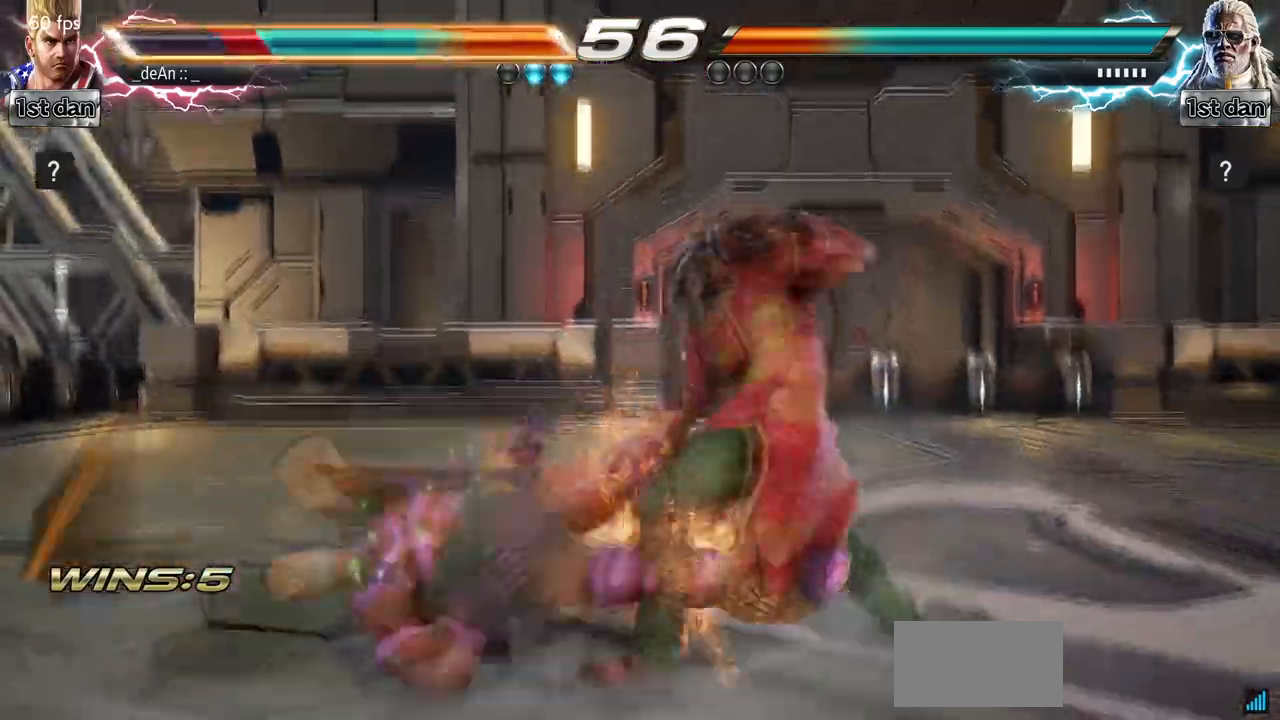
{"buttons": [], "left_stick": "left", "events": [[67, "SQUARE", "up"]]}